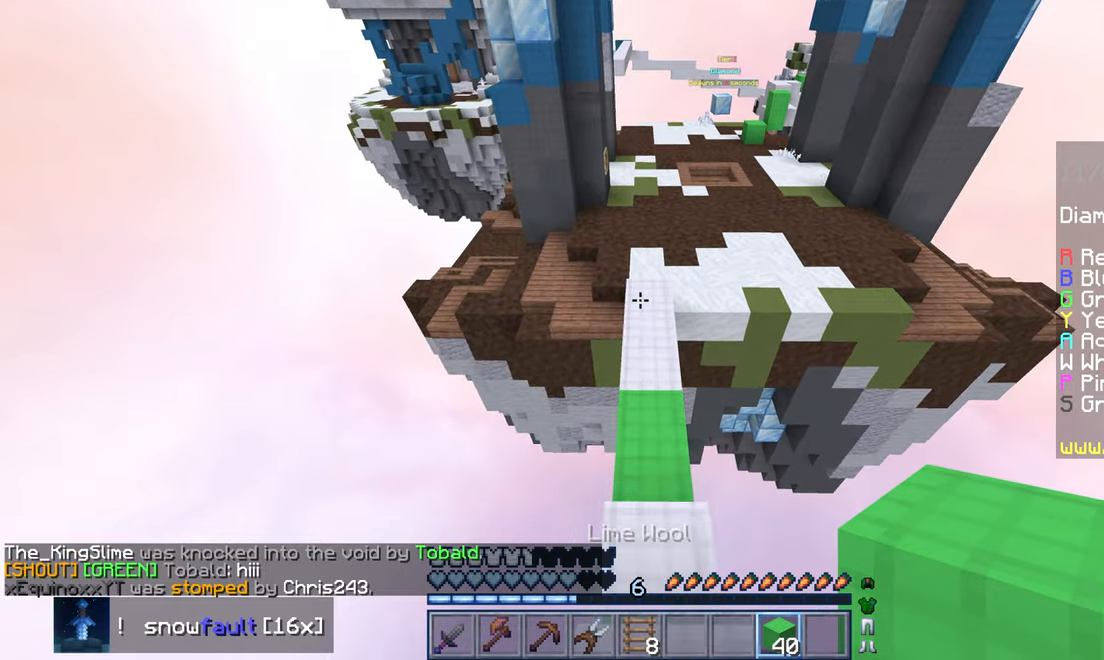
Gameplay with keyboard and mouse; each line is a JSON object with the keys and mouse buttons held at the frame after it. "events" lists presses ("down") and releases ("up") of "down", "left", "right", "space", "up", "mouse_left" and "mouse_right" between this image and that frame as [ms after this image, input, new state], when the widget could be followed in between. "mouse_left", "mouse_right" = the "left", "right" buttons of the "mouse" list. No other keys are recorded. Fast repeated clicks can show as one long hold. Mouse movement is not recorded.
{"keys": ["space", "up"], "mouse": [], "events": [[417, "space", "down"]]}
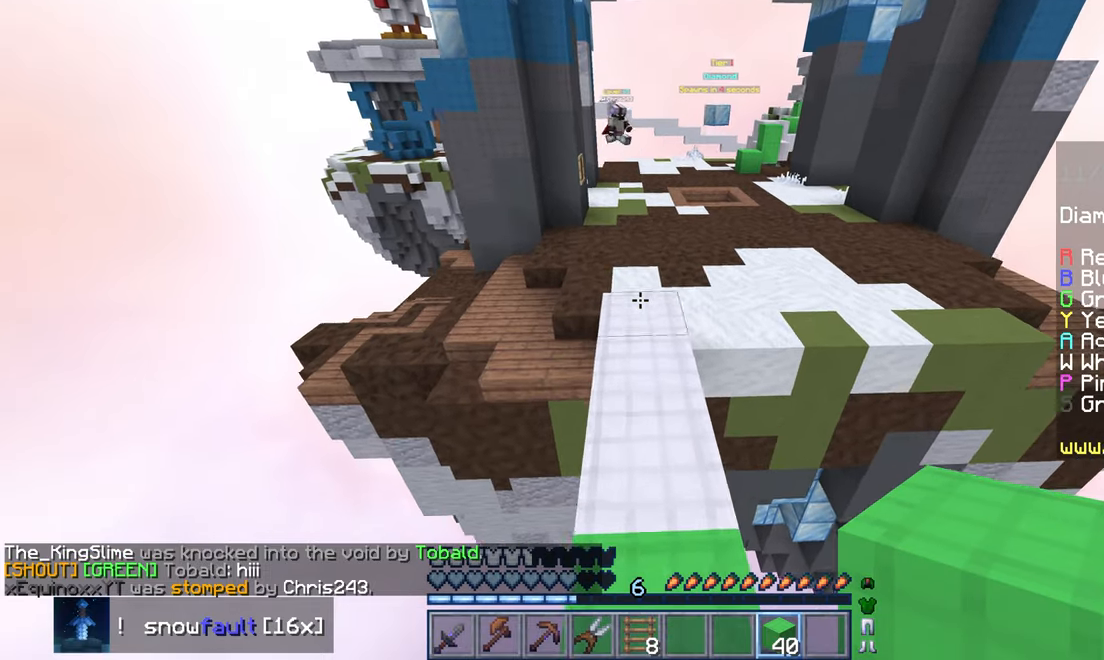
{"keys": ["left", "up"], "mouse": [], "events": [[417, "space", "up"], [467, "left", "down"]]}
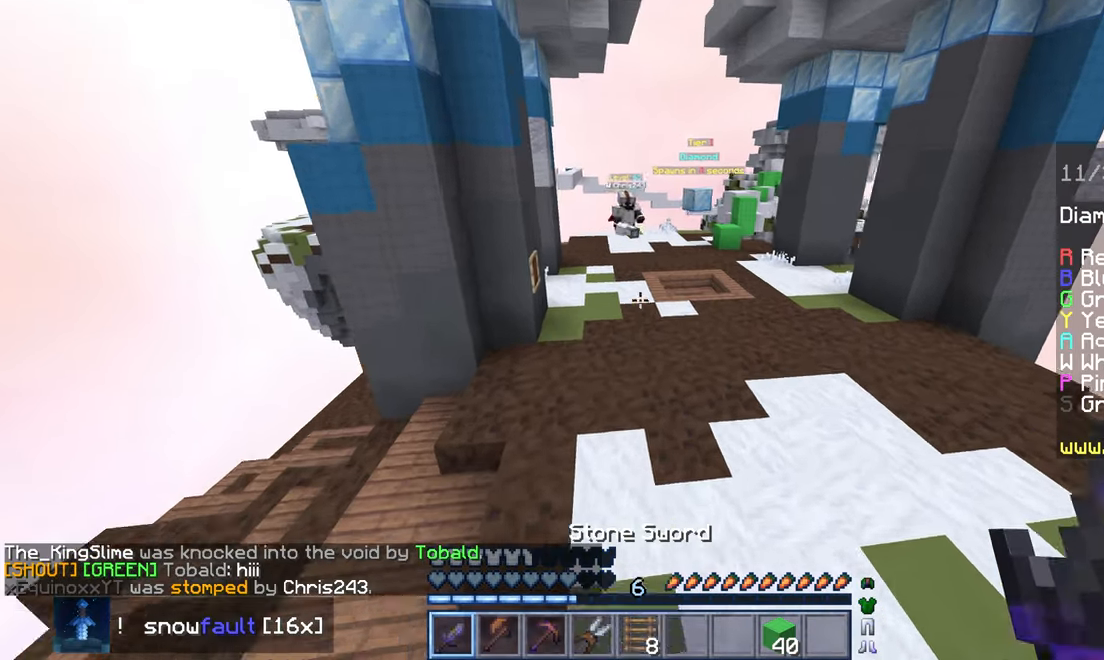
{"keys": ["left", "up"], "mouse": [], "events": [[50, "space", "down"], [367, "space", "up"]]}
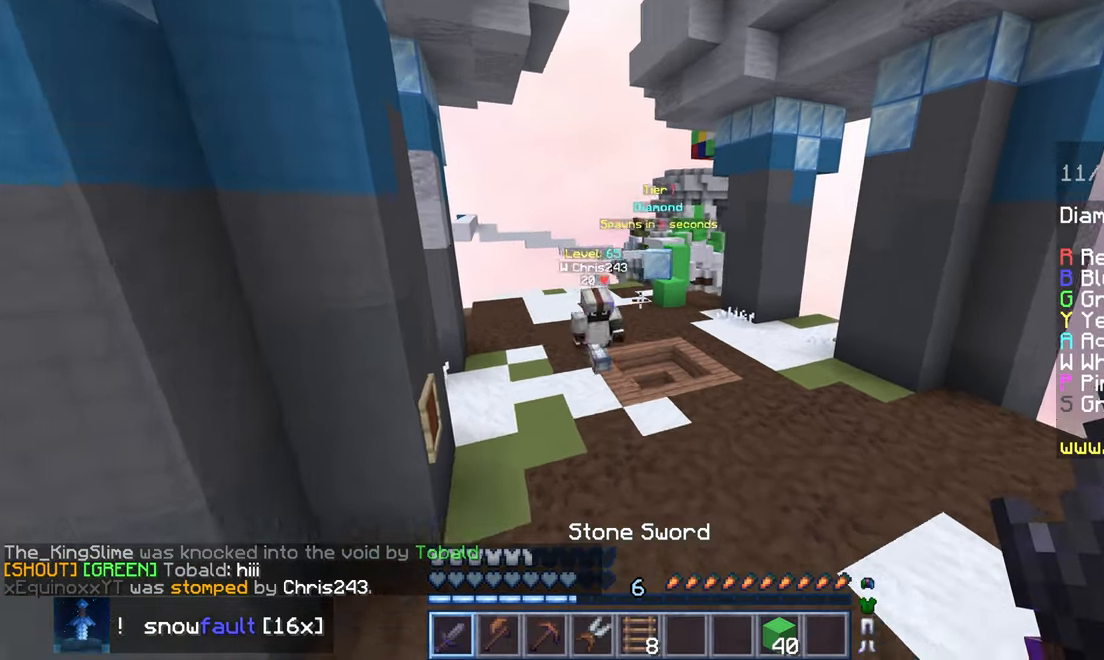
{"keys": ["left", "up"], "mouse": ["left", "right"], "events": [[433, "mouse_left", "down"], [450, "mouse_right", "down"]]}
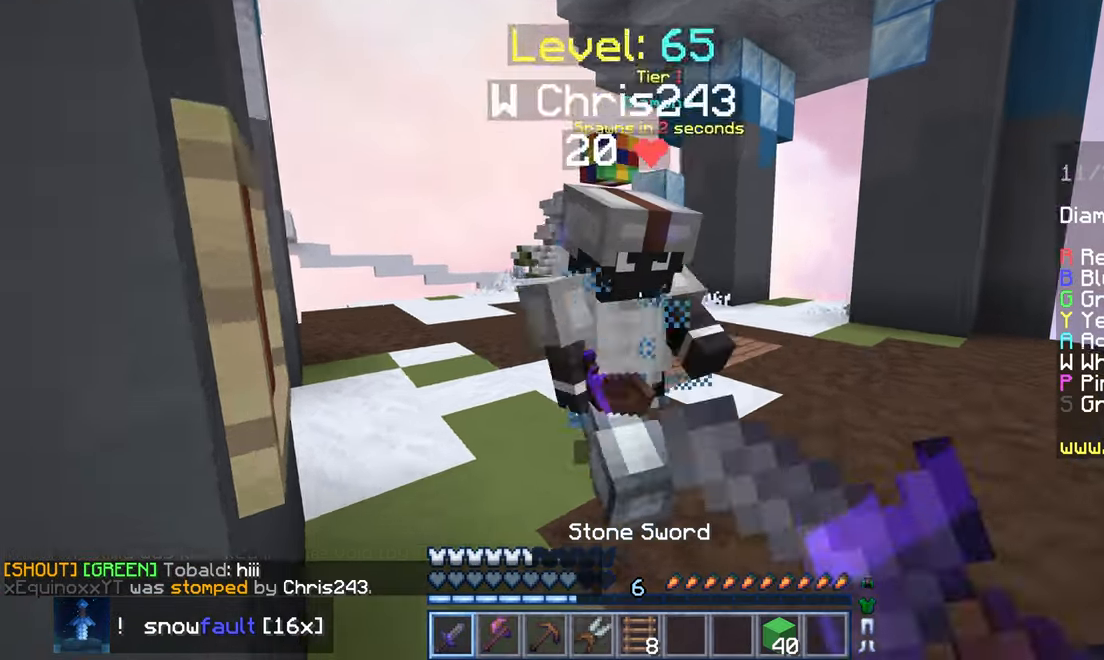
{"keys": ["left", "up"], "mouse": ["left"], "events": [[50, "mouse_right", "up"]]}
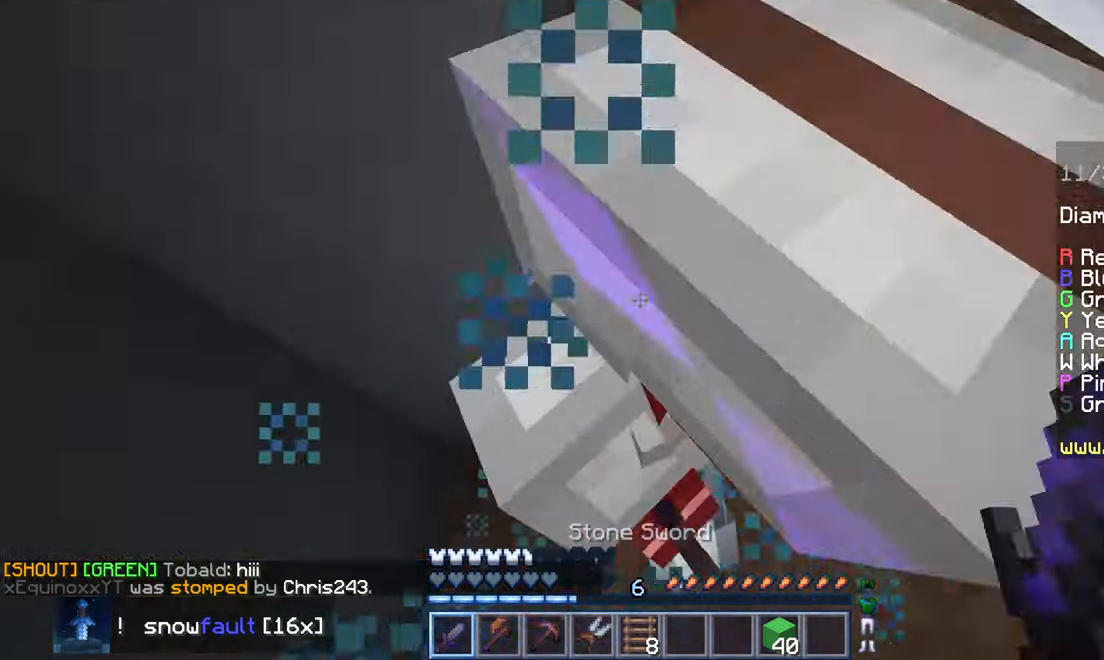
{"keys": ["up"], "mouse": ["left"], "events": [[117, "left", "up"]]}
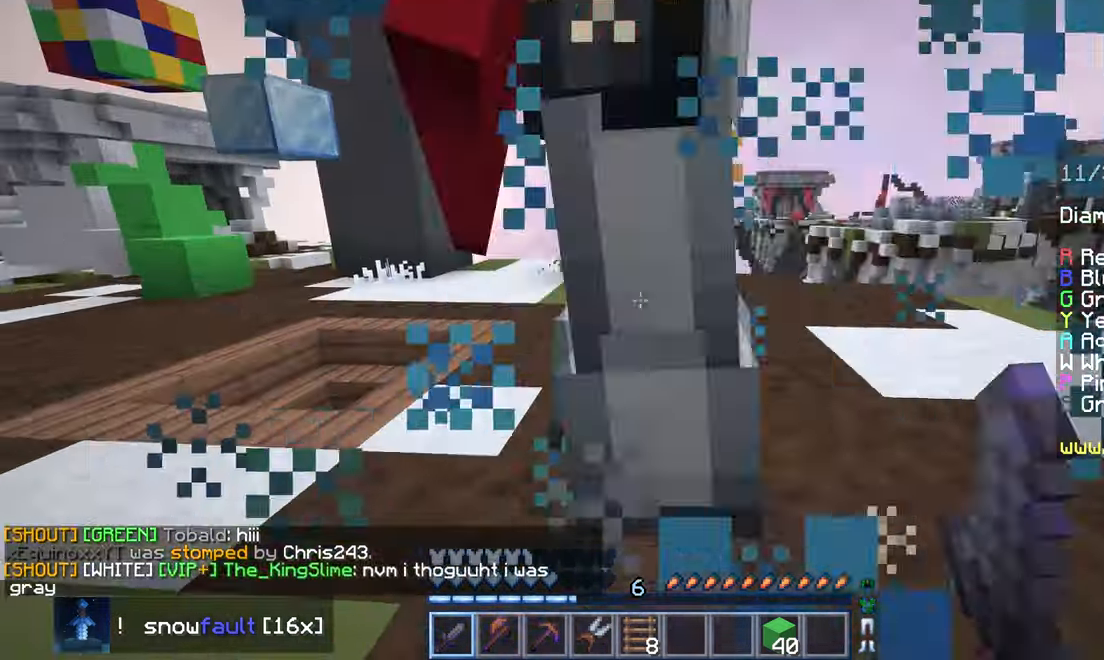
{"keys": ["left", "up"], "mouse": ["left"], "events": [[17, "mouse_right", "down"], [133, "mouse_right", "up"], [217, "left", "down"]]}
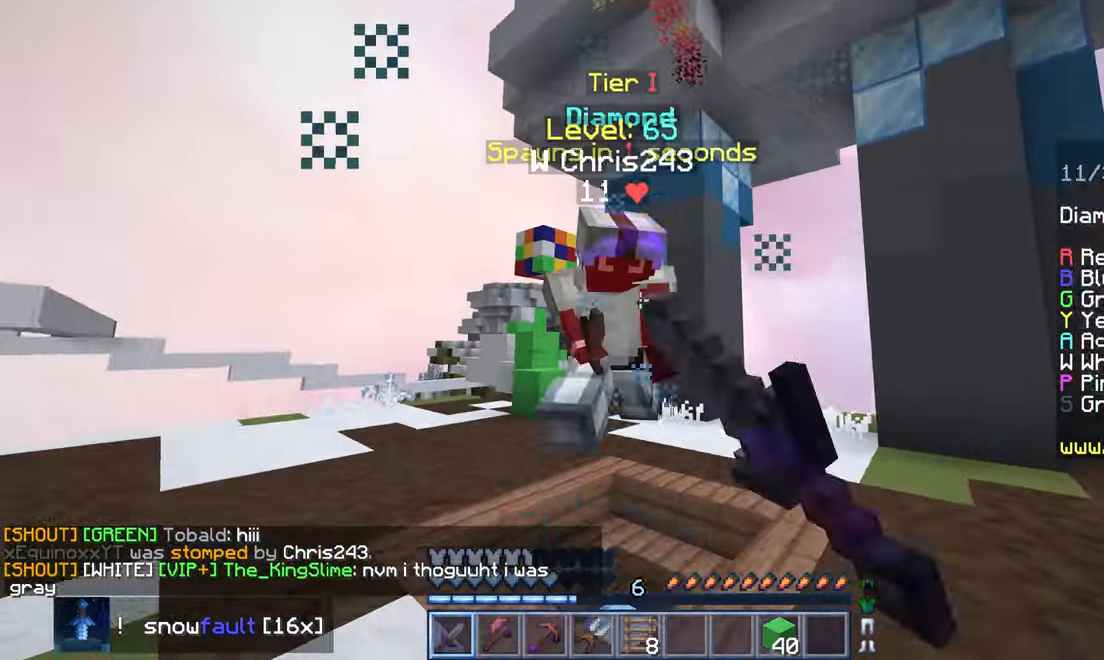
{"keys": ["left", "up"], "mouse": ["left"], "events": []}
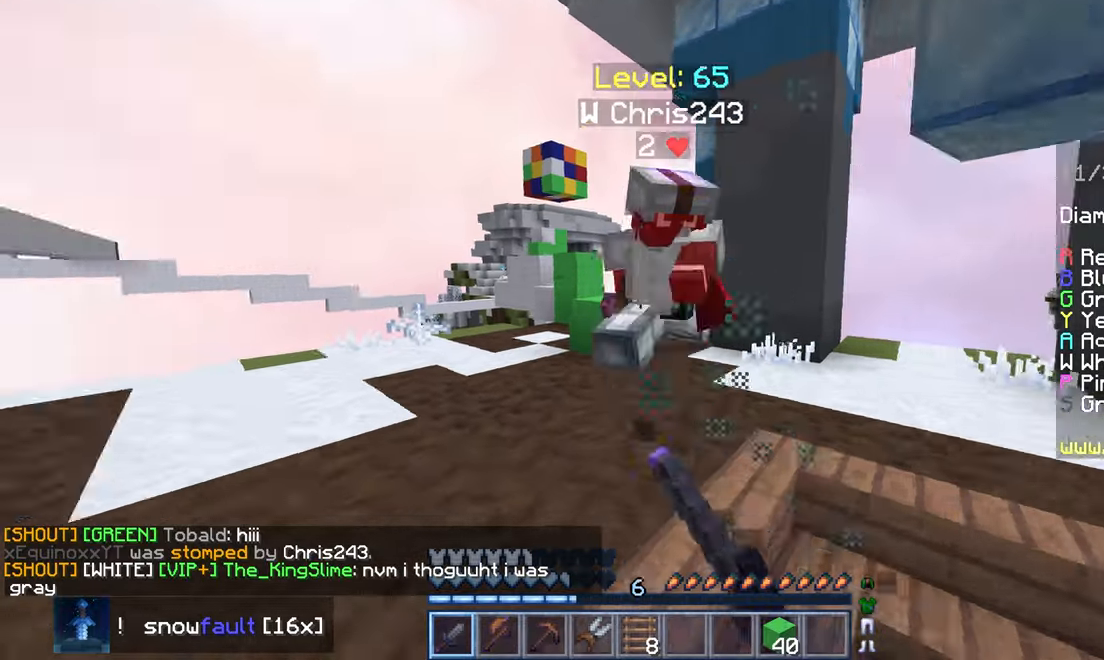
{"keys": ["left", "up"], "mouse": [], "events": [[267, "left", "up"], [350, "left", "down"], [500, "mouse_left", "up"]]}
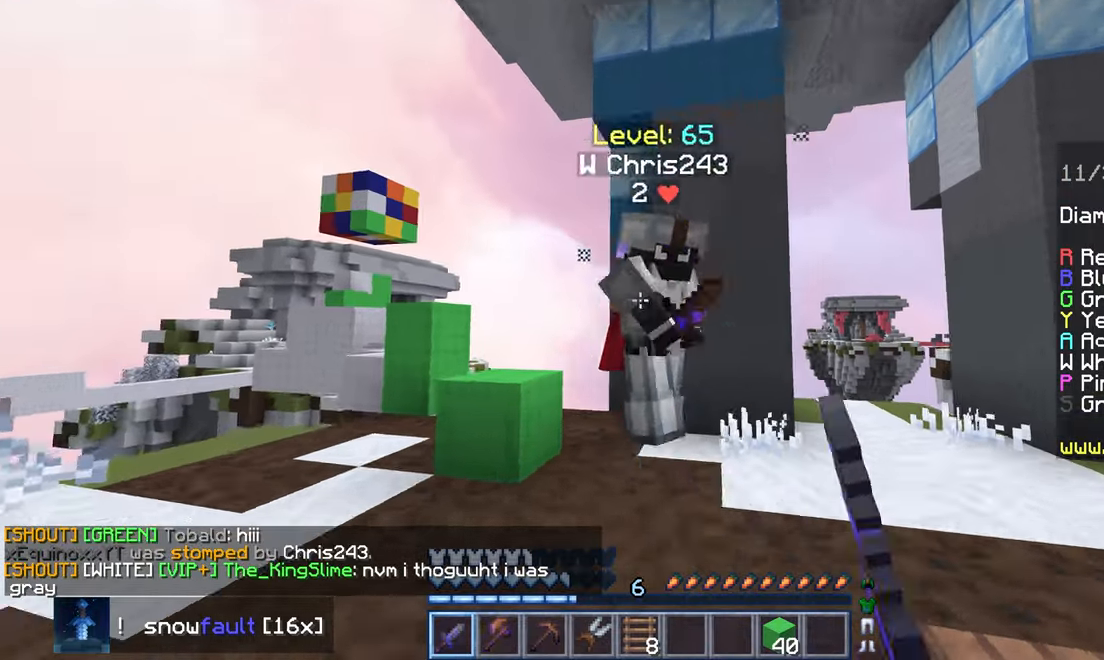
{"keys": ["left", "up"], "mouse": ["left"], "events": [[67, "mouse_left", "down"], [100, "space", "down"], [200, "mouse_left", "up"], [267, "mouse_left", "down"], [267, "space", "up"]]}
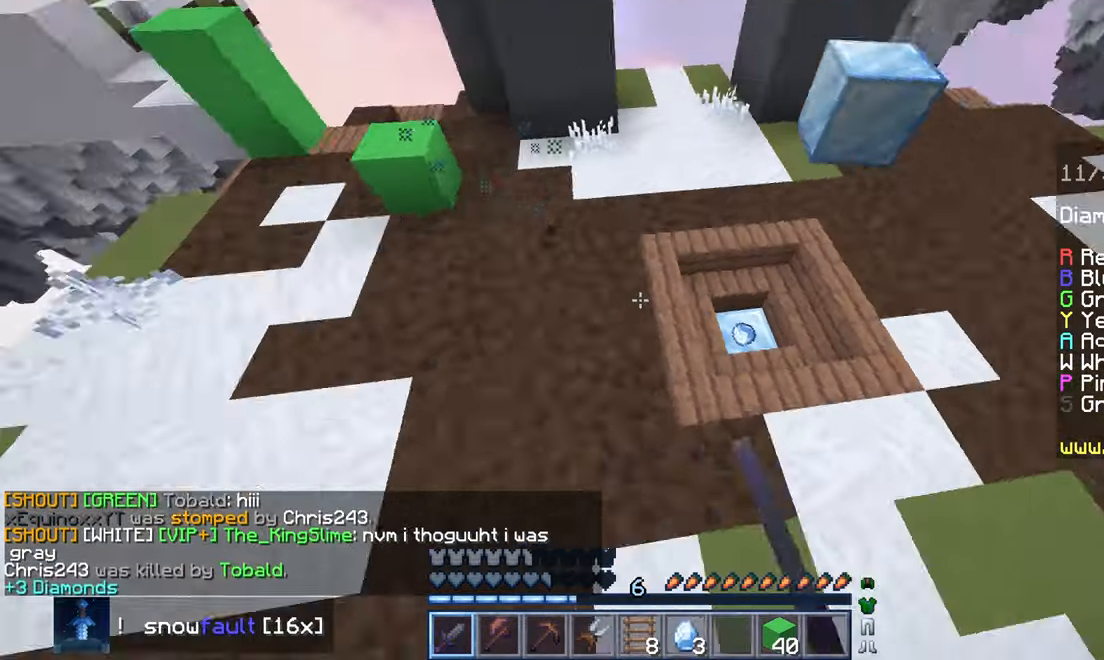
{"keys": ["space", "up"], "mouse": [], "events": [[84, "mouse_left", "up"], [284, "left", "up"], [484, "space", "down"]]}
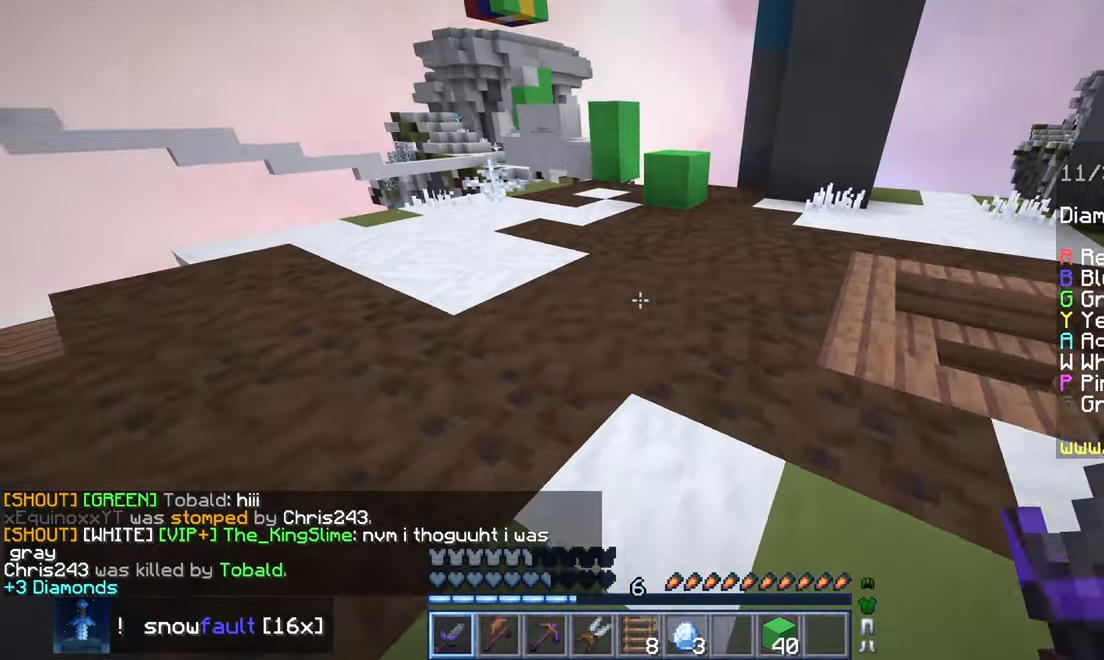
{"keys": ["up"], "mouse": [], "events": [[367, "space", "up"]]}
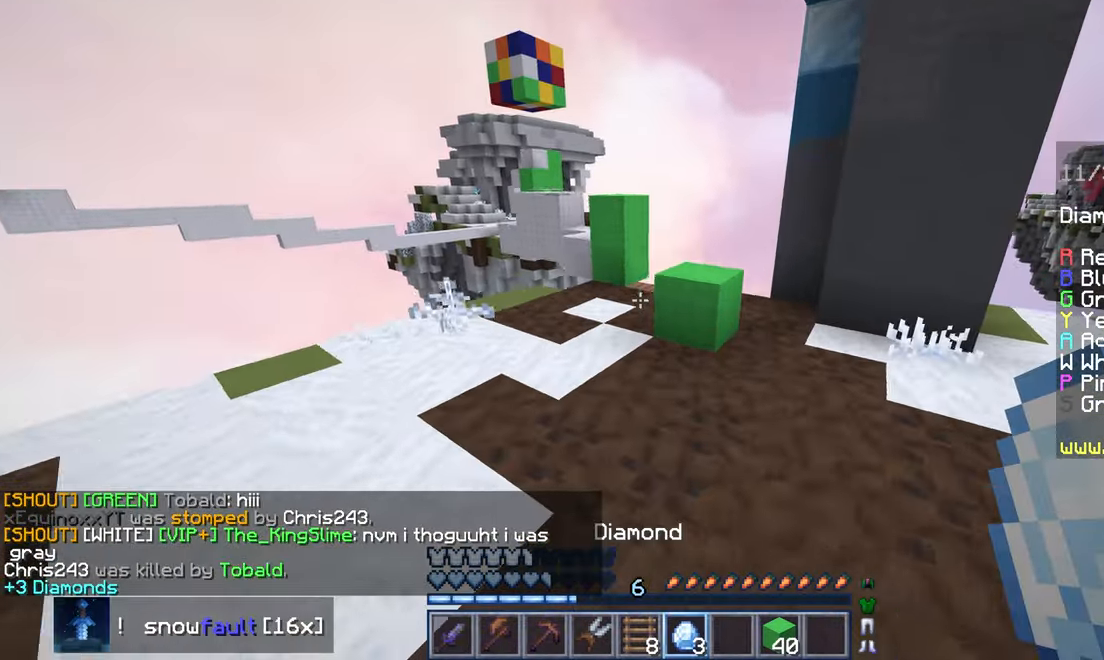
{"keys": ["space", "up"], "mouse": [], "events": [[400, "space", "down"]]}
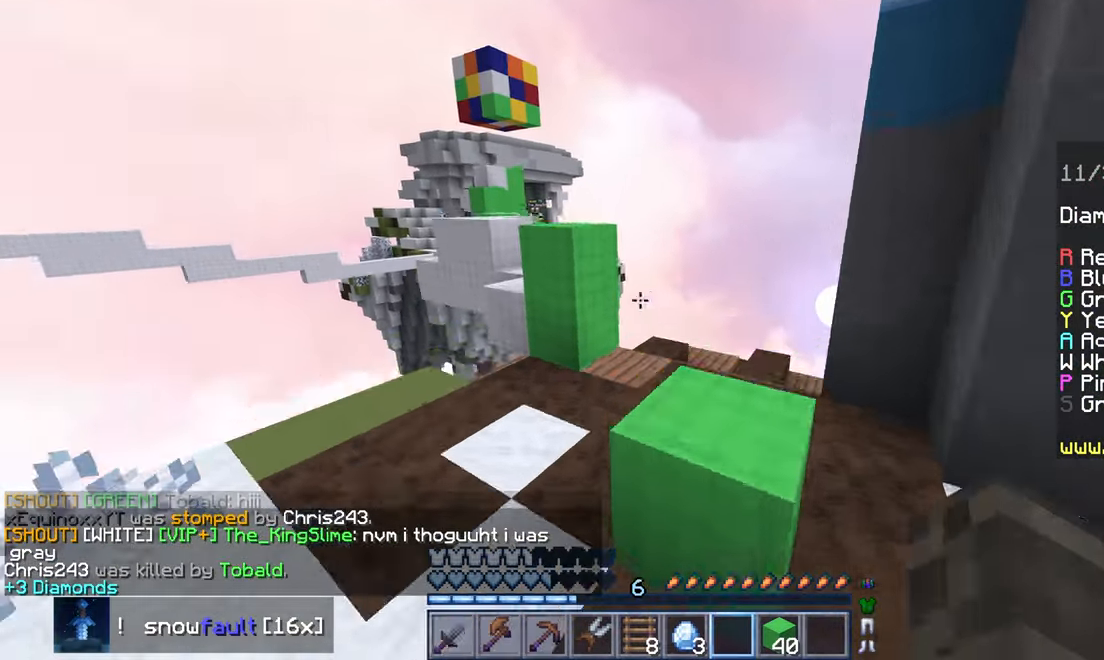
{"keys": [], "mouse": ["right"], "events": [[134, "space", "up"], [150, "left", "down"], [284, "left", "up"], [467, "mouse_right", "down"], [500, "up", "up"]]}
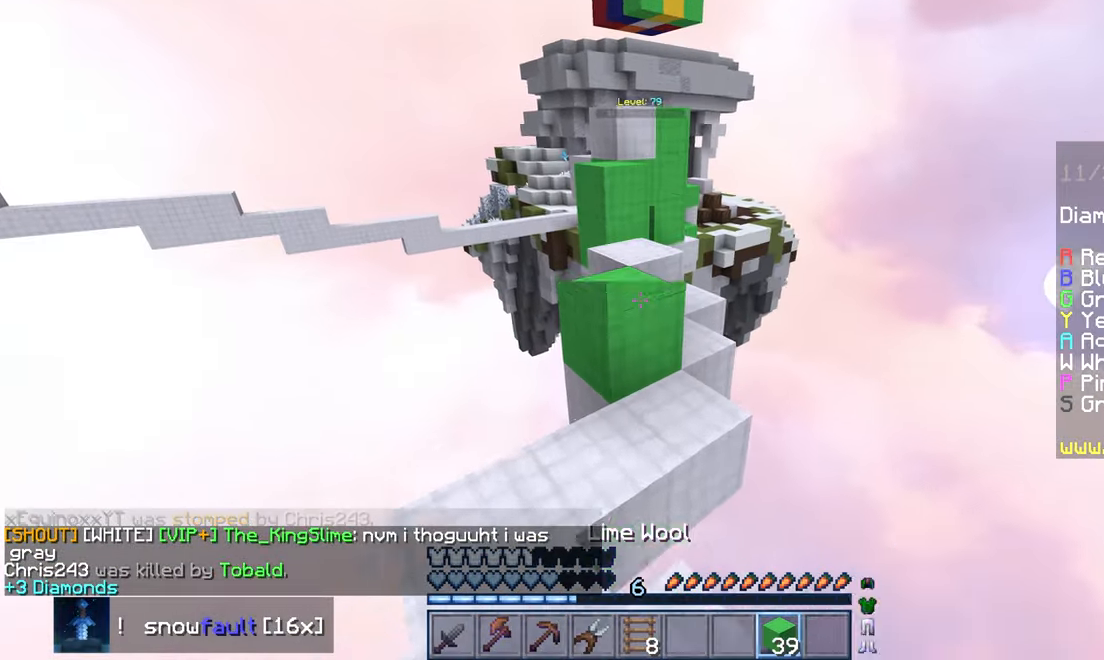
{"keys": ["up"], "mouse": [], "events": [[117, "down", "down"], [217, "mouse_right", "up"], [250, "mouse_right", "down"], [284, "left", "down"], [350, "mouse_right", "up"], [400, "left", "up"], [467, "down", "up"], [500, "up", "down"]]}
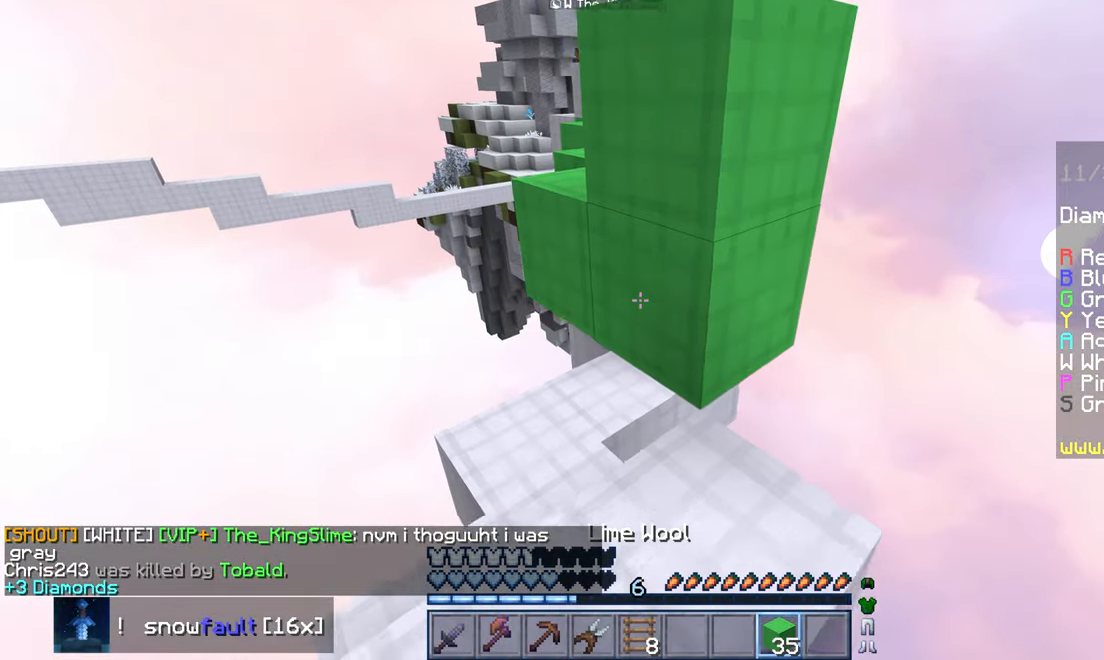
{"keys": ["down"], "mouse": ["right"], "events": [[117, "up", "up"], [234, "space", "down"], [350, "down", "down"], [434, "mouse_right", "down"], [484, "space", "up"]]}
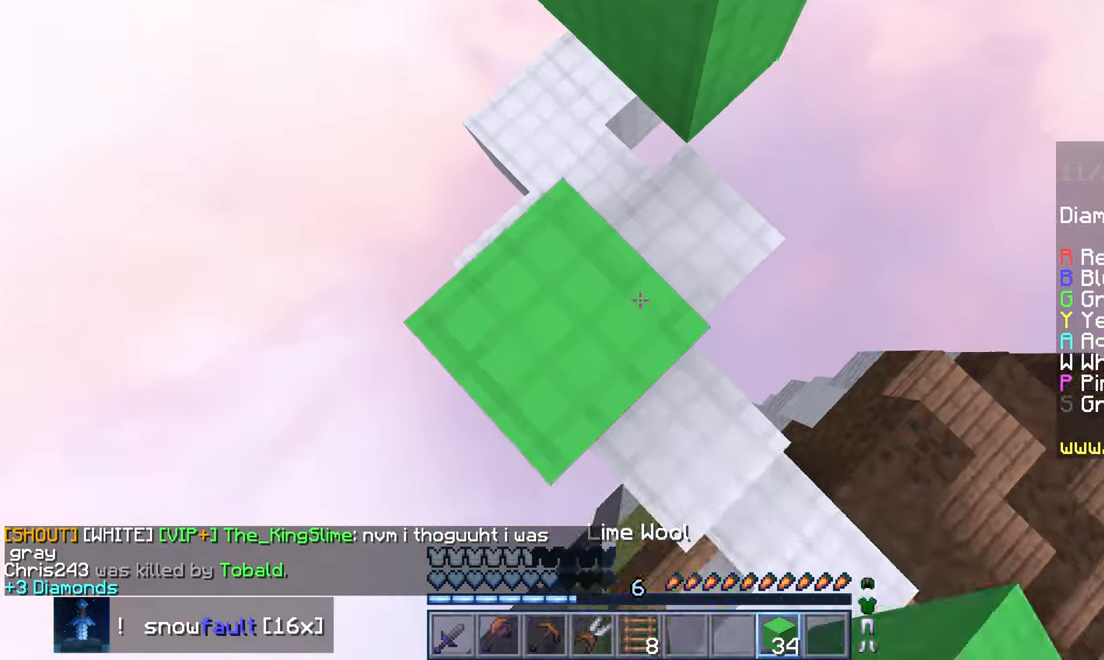
{"keys": ["left", "space", "up"], "mouse": [], "events": [[34, "mouse_right", "up"], [50, "down", "up"], [84, "up", "down"], [284, "space", "down"], [484, "left", "down"]]}
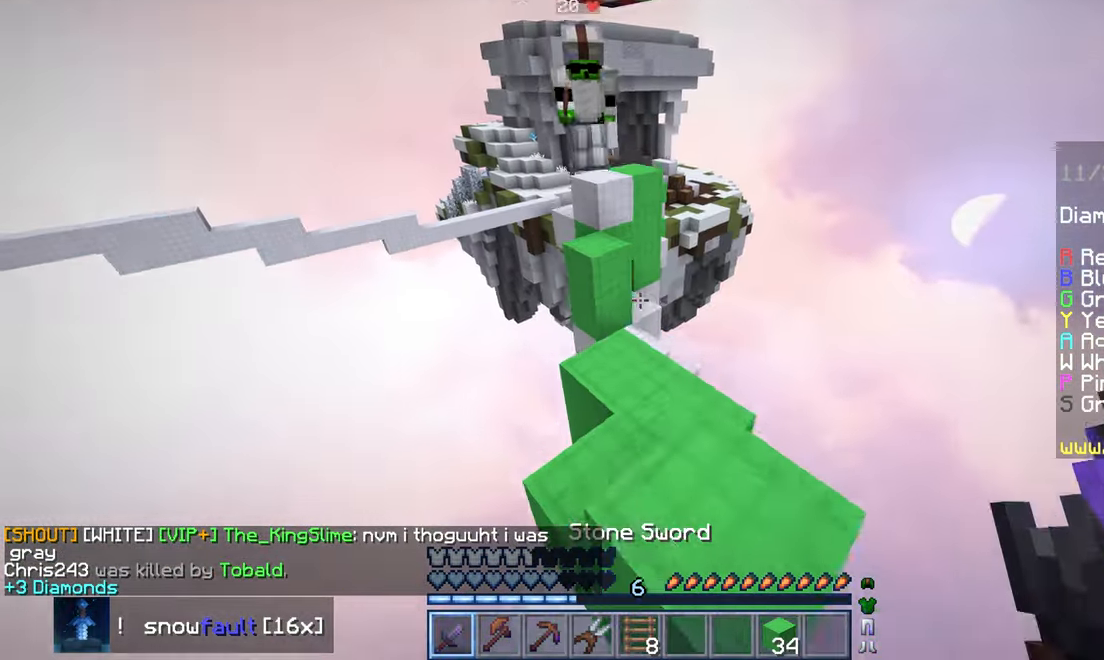
{"keys": ["left", "up"], "mouse": ["left"], "events": [[17, "space", "up"], [233, "space", "down"], [416, "mouse_left", "down"], [483, "space", "up"]]}
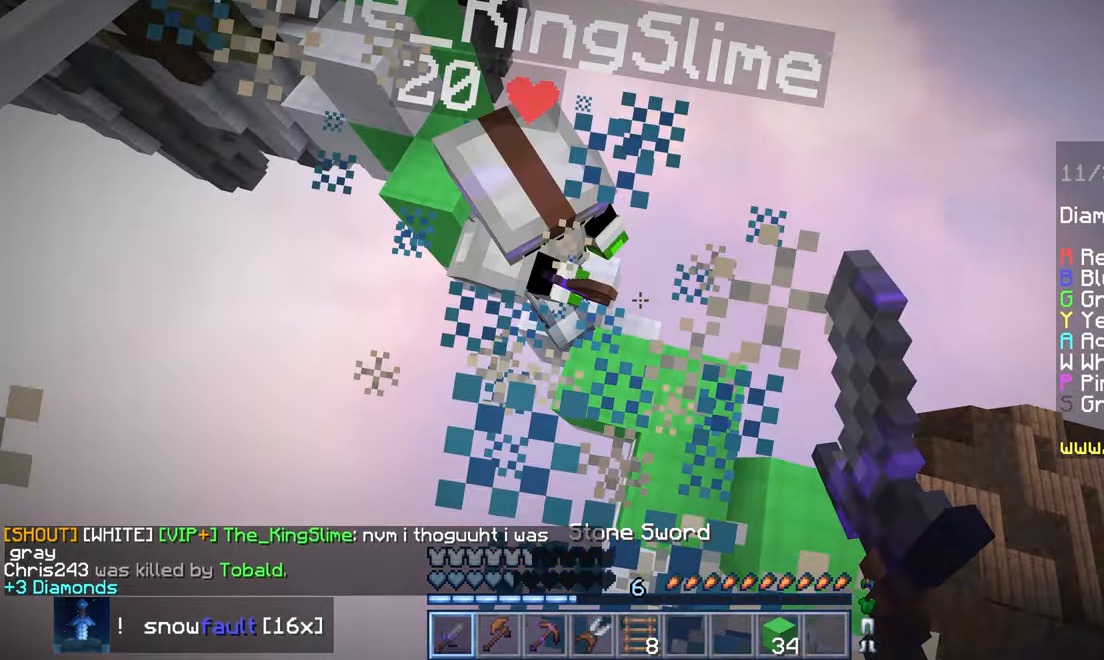
{"keys": ["left", "up"], "mouse": [], "events": [[116, "left", "up"], [333, "left", "down"], [433, "mouse_left", "up"]]}
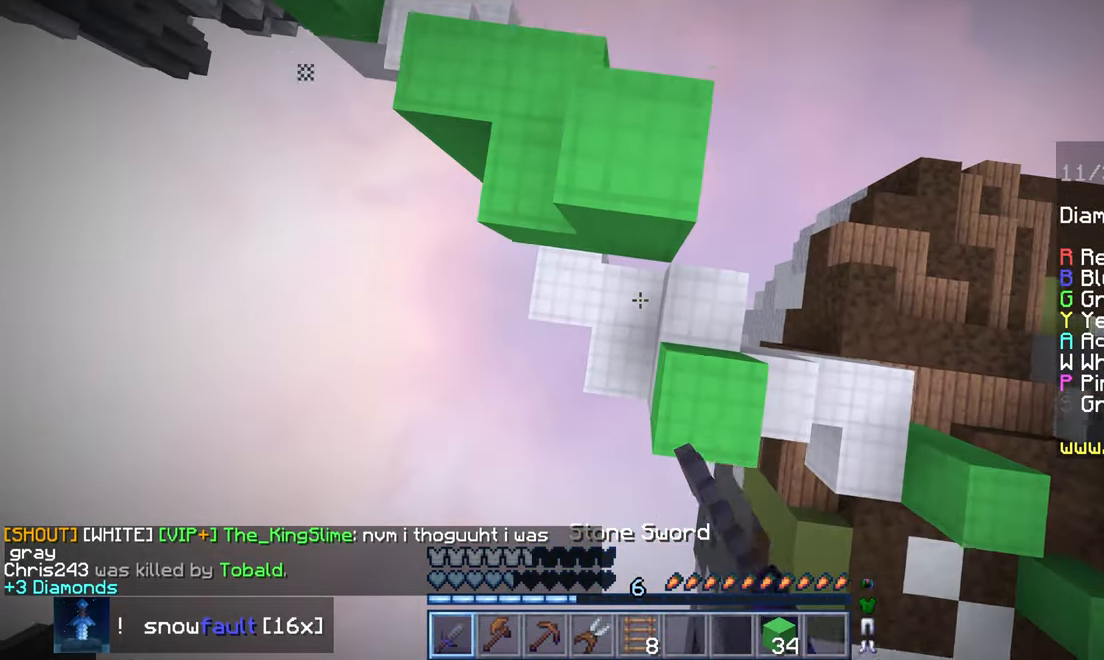
{"keys": [], "mouse": [], "events": [[216, "left", "up"], [316, "up", "up"]]}
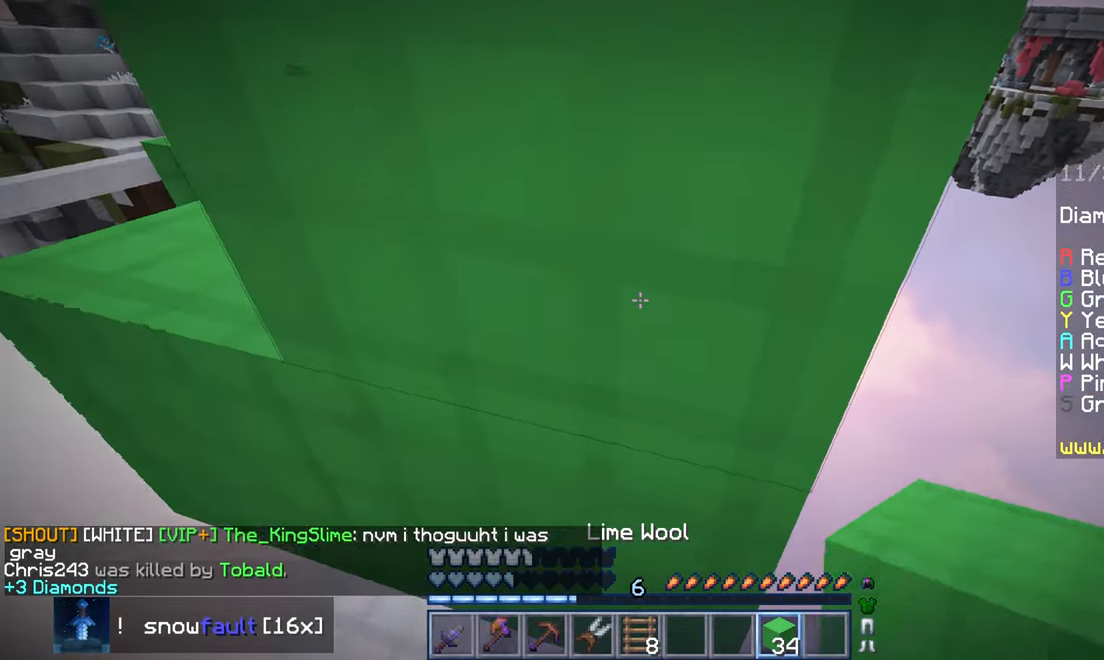
{"keys": ["space", "up"], "mouse": [], "events": [[50, "space", "down"], [216, "mouse_right", "down"], [366, "up", "down"], [433, "mouse_right", "up"]]}
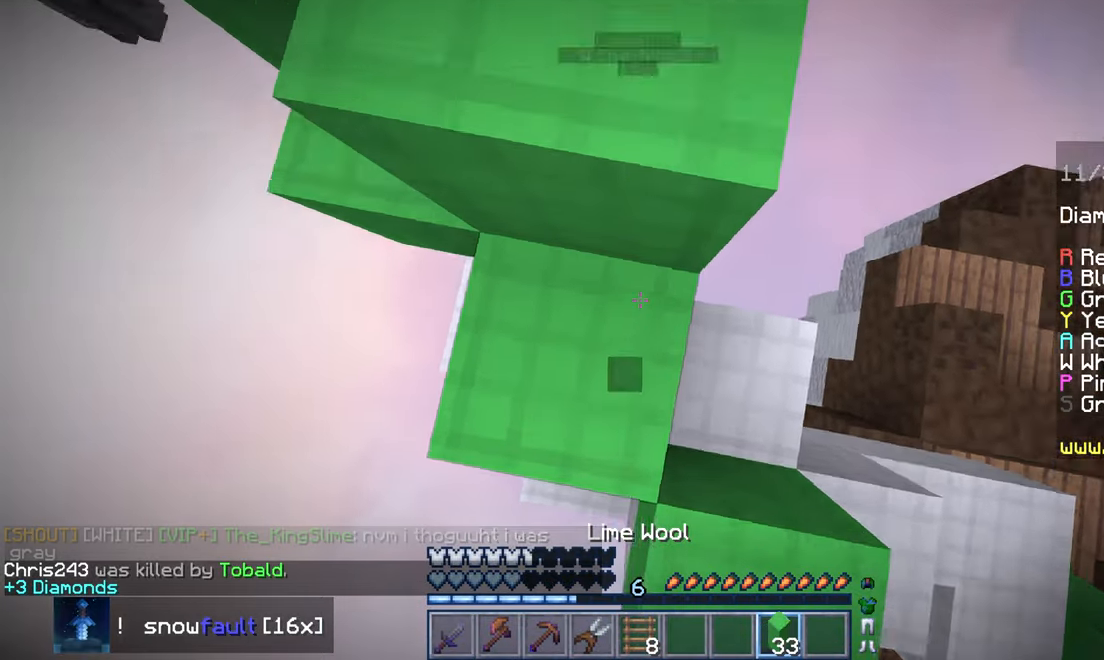
{"keys": ["up"], "mouse": [], "events": [[233, "space", "up"]]}
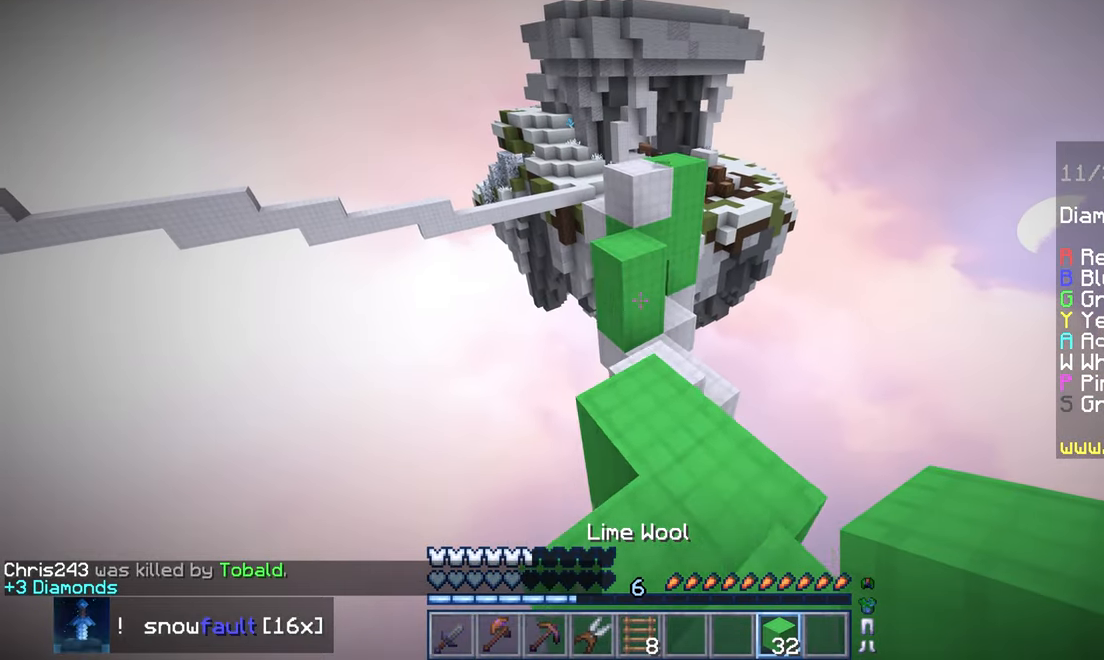
{"keys": ["up"], "mouse": ["right"], "events": [[500, "mouse_right", "down"]]}
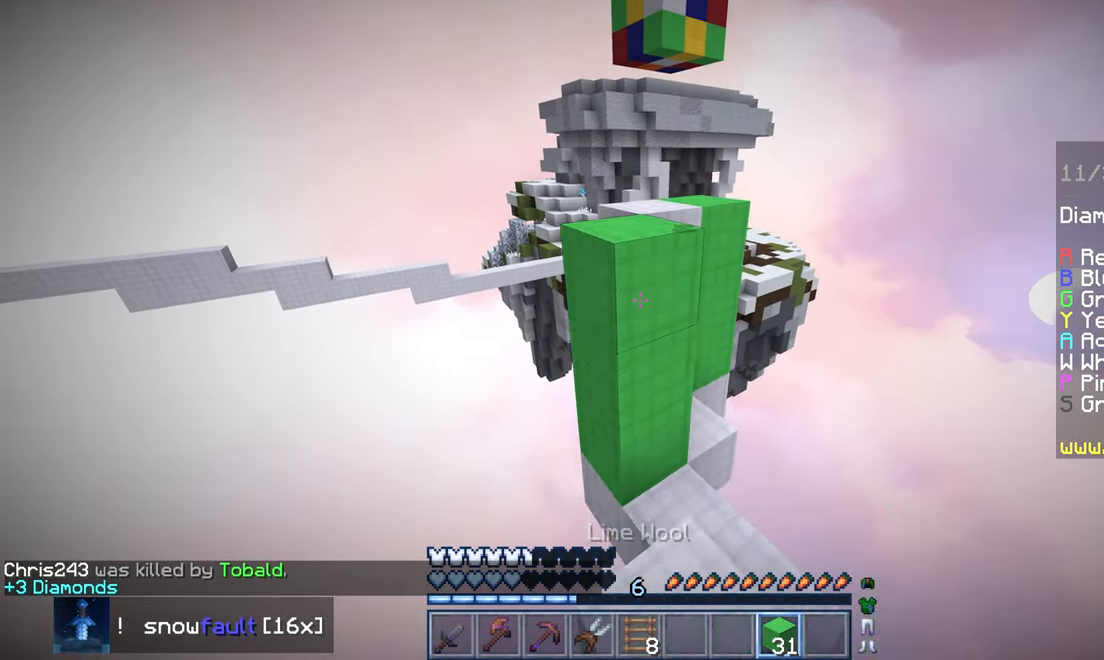
{"keys": ["up"], "mouse": [], "events": [[66, "space", "down"], [100, "mouse_right", "up"], [333, "space", "up"]]}
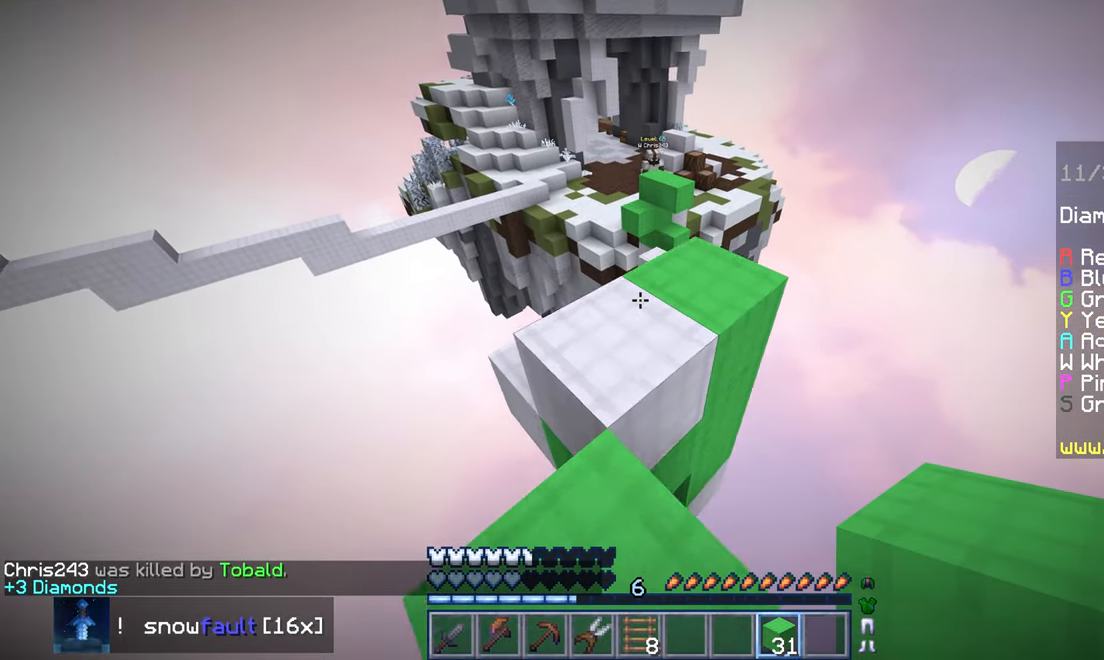
{"keys": [], "mouse": [], "events": [[250, "up", "up"]]}
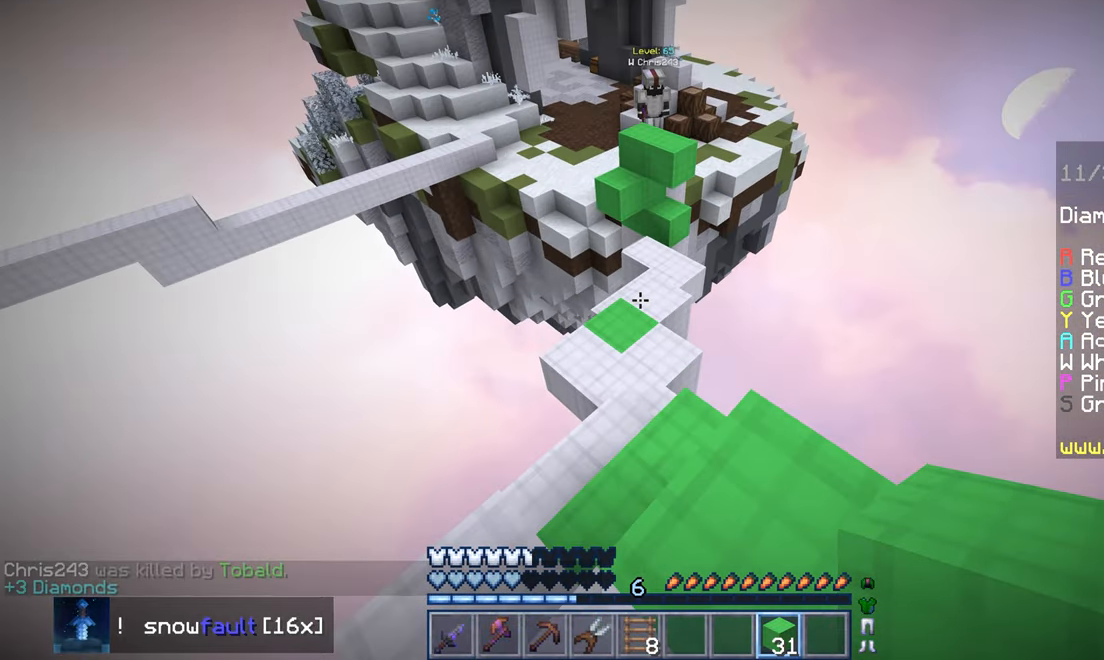
{"keys": ["down"], "mouse": [], "events": [[366, "down", "down"]]}
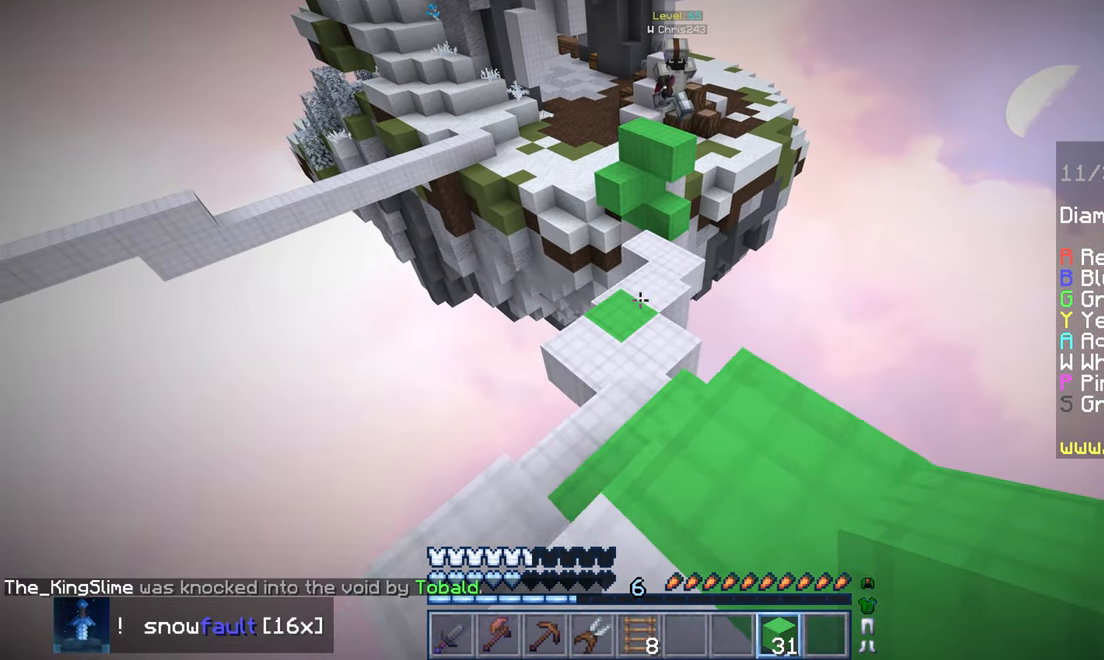
{"keys": ["left", "up"], "mouse": [], "events": [[233, "down", "up"], [316, "up", "down"], [483, "left", "down"]]}
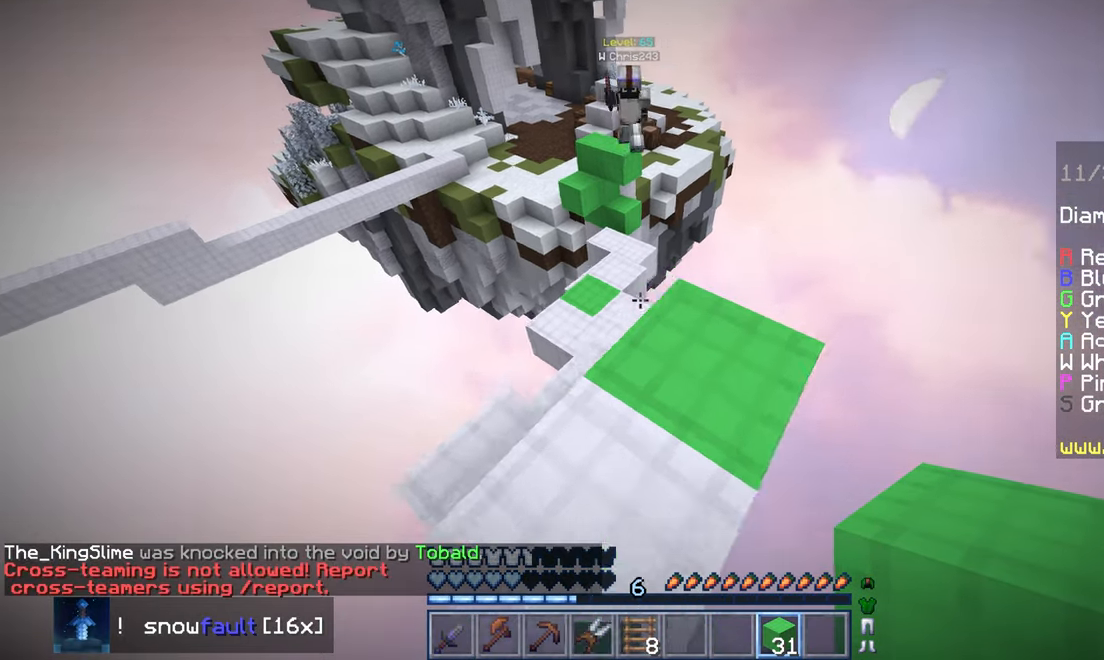
{"keys": ["left", "up"], "mouse": [], "events": [[183, "space", "down"], [400, "space", "up"]]}